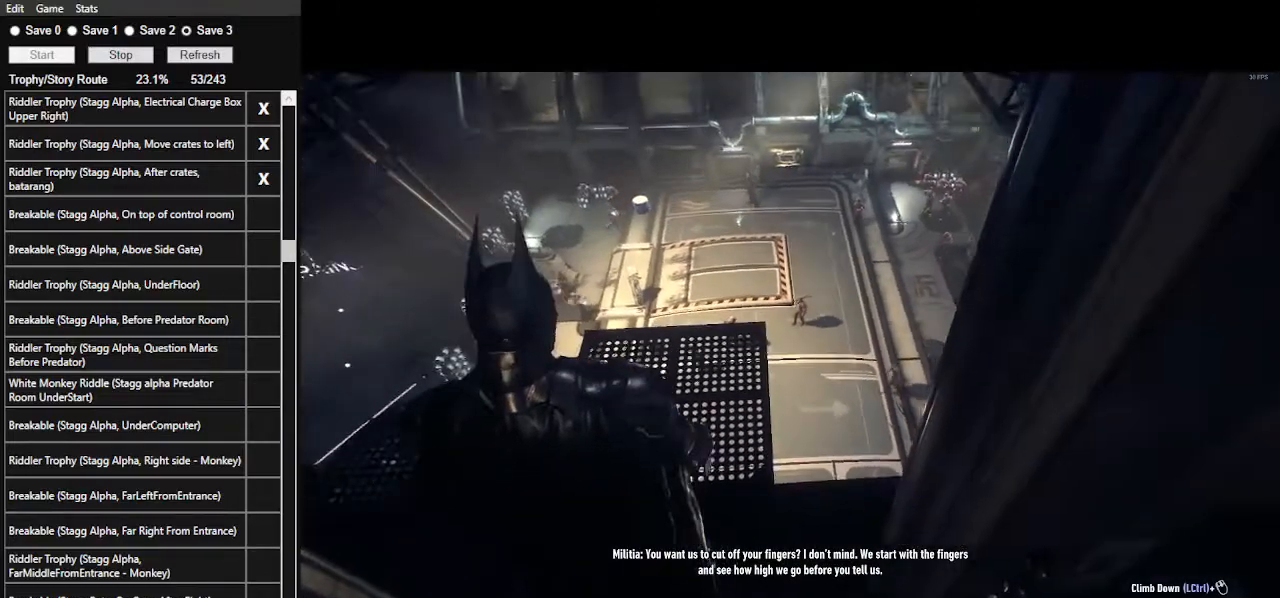
Gameplay with keyboard and mouse; each line is a JSON object with the keys and mouse buttons held at the frame after it. "events" lists presses ("down") and releases ("up") of ".", "/", "0", "1", "2", "3", "4", "5", "6", "7", "8", "9", "a", "alt_l", "alt_r", "b", "backslash", "backspace", "c", "caps_lock", "comma", "ctrl_l", "ctrl_r", "d", "e", "equals", "f", "g", "h", "i", "j", "k", "l", "lbracket", "m", "minus", "n", "o", "p", "q", "quote", "r", "rbracket", "return", "s", "semicolon", "shift_l", "shift_r", "space", "super", "t", "tab", "tilde", "u", "v", "w", "x", "y", "z", "mouse_left", "mouse_wheel" and "mouse_right" between this image and that frame as [ms after this image, input, new state], when the widget could be followed in between. "mouse_left", "mouse_wheel", "mouse_right" = the "left", "wheel", "right" buttons of the "mouse" list. No other keys are recorded. "wheel" means that the mouse wheel is clicked or scrolled. Not read: mouse_move.
{"keys": ["2"], "mouse": [], "events": [[433, "2", "down"]]}
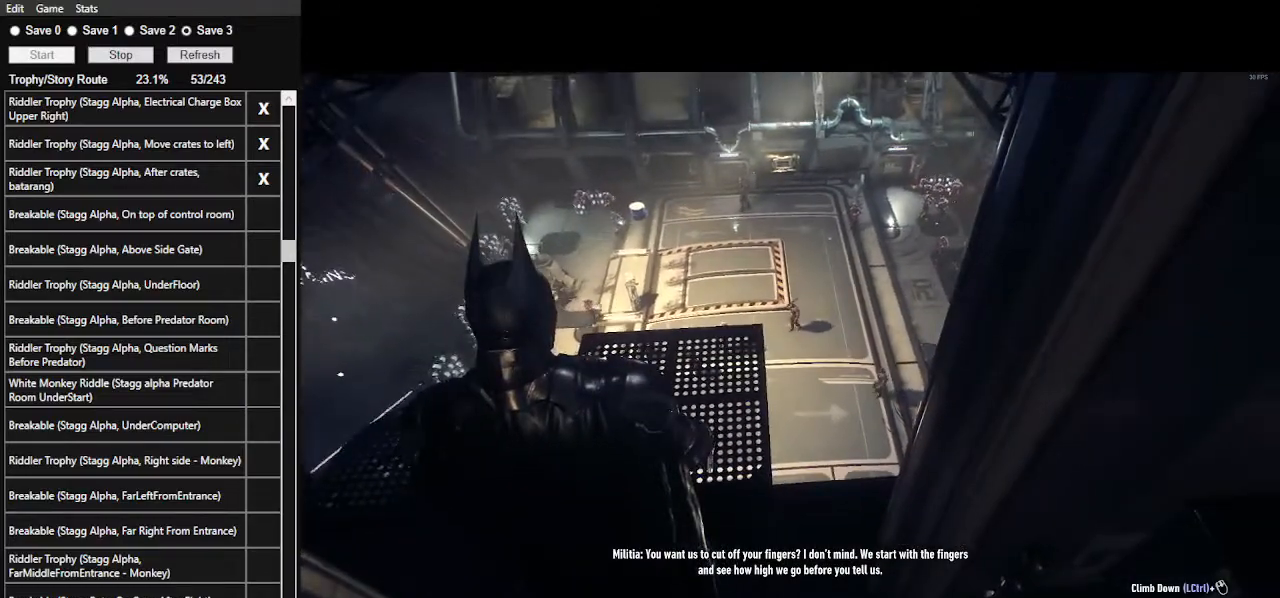
{"keys": [], "mouse": ["right"], "events": [[100, "2", "up"], [400, "mouse_right", "down"]]}
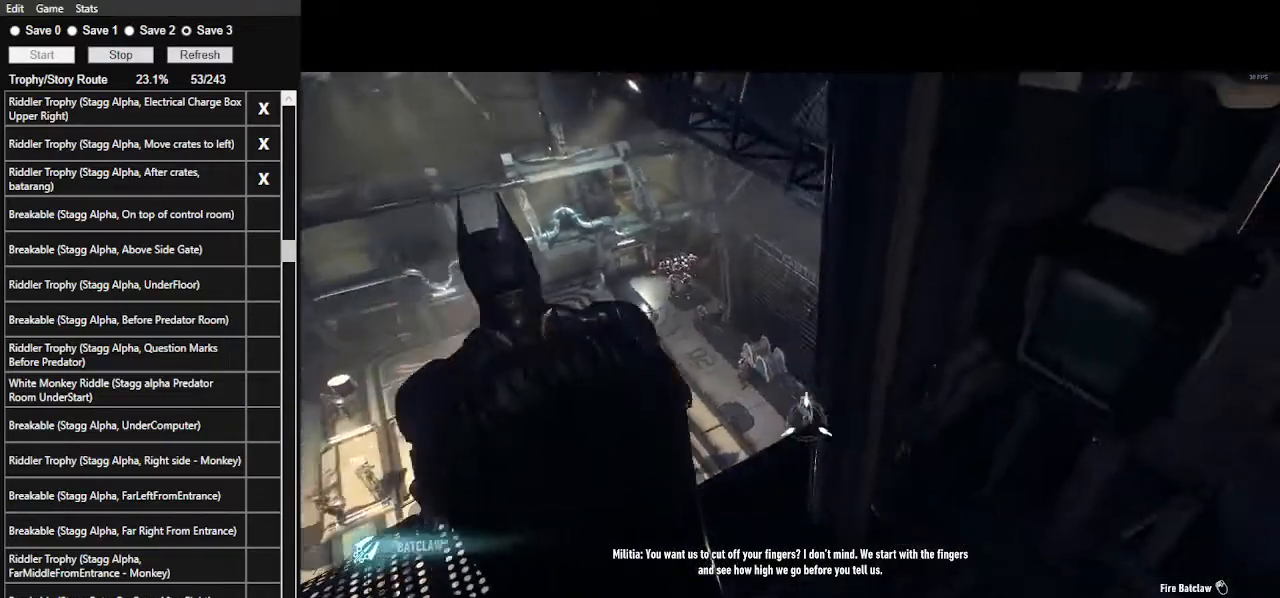
{"keys": [], "mouse": ["right"], "events": [[33, "a", "down"], [233, "a", "up"]]}
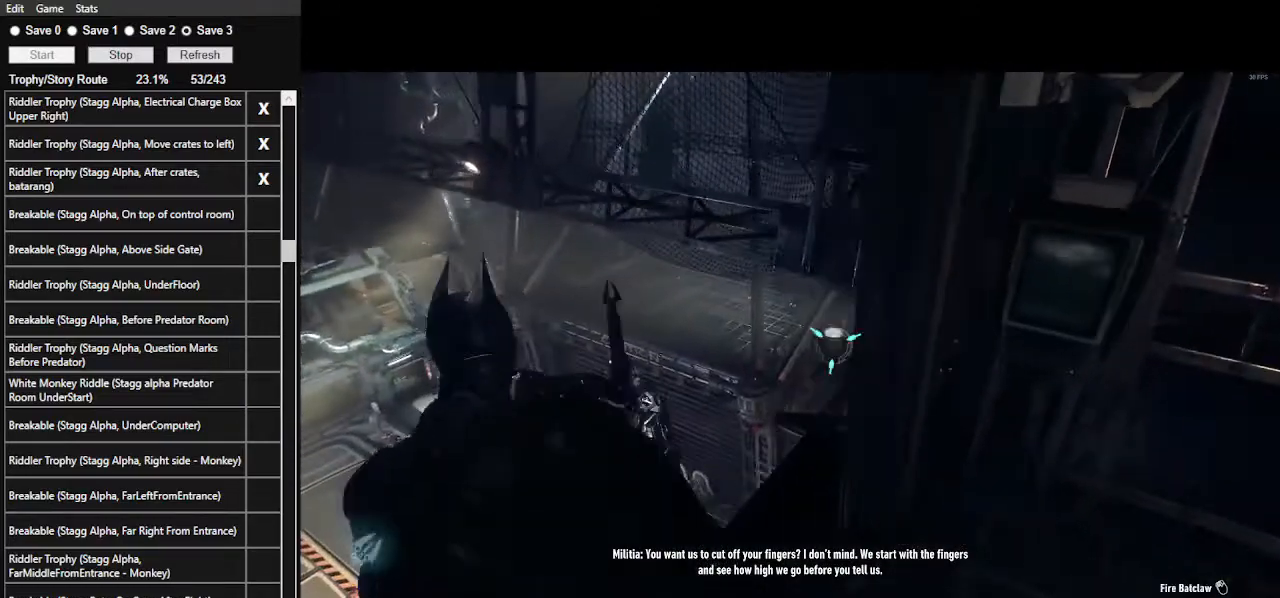
{"keys": [], "mouse": ["left", "right"], "events": [[400, "mouse_left", "down"]]}
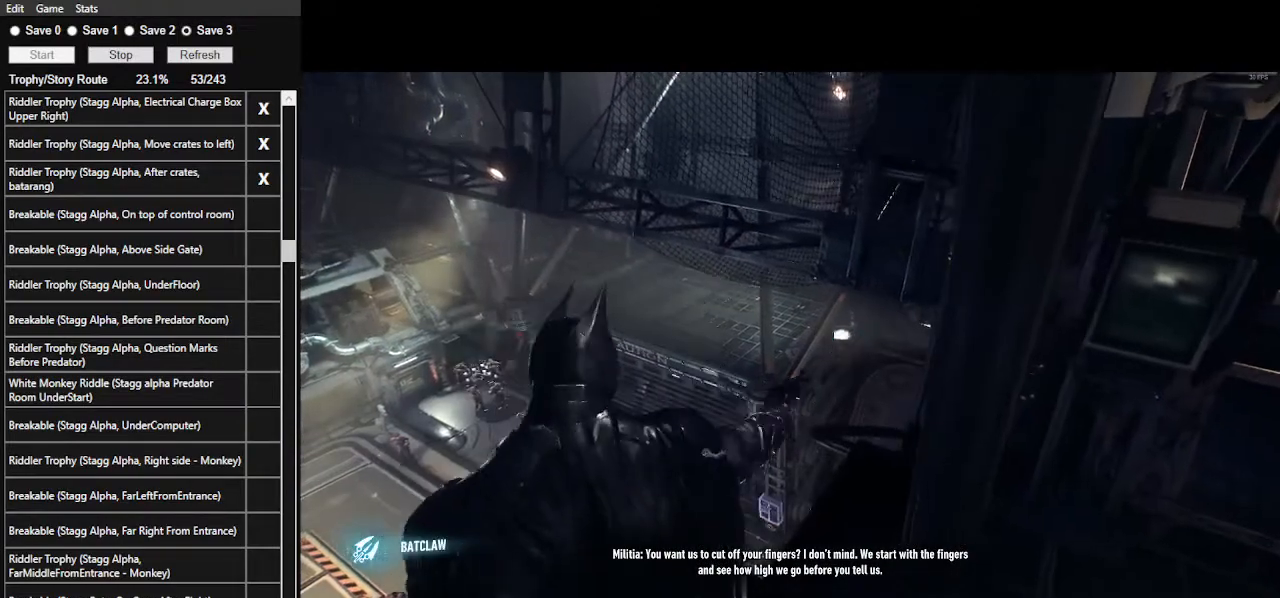
{"keys": [], "mouse": [], "events": [[67, "mouse_left", "up"], [367, "mouse_right", "up"]]}
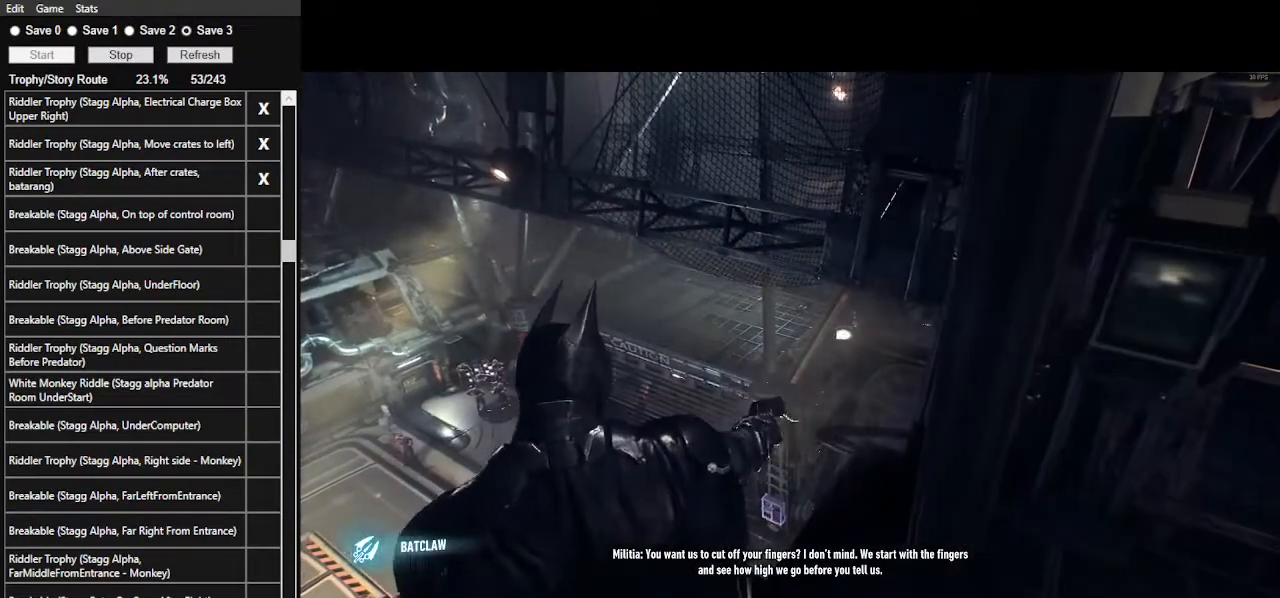
{"keys": ["space"], "mouse": [], "events": [[267, "space", "down"], [400, "space", "up"], [467, "space", "down"]]}
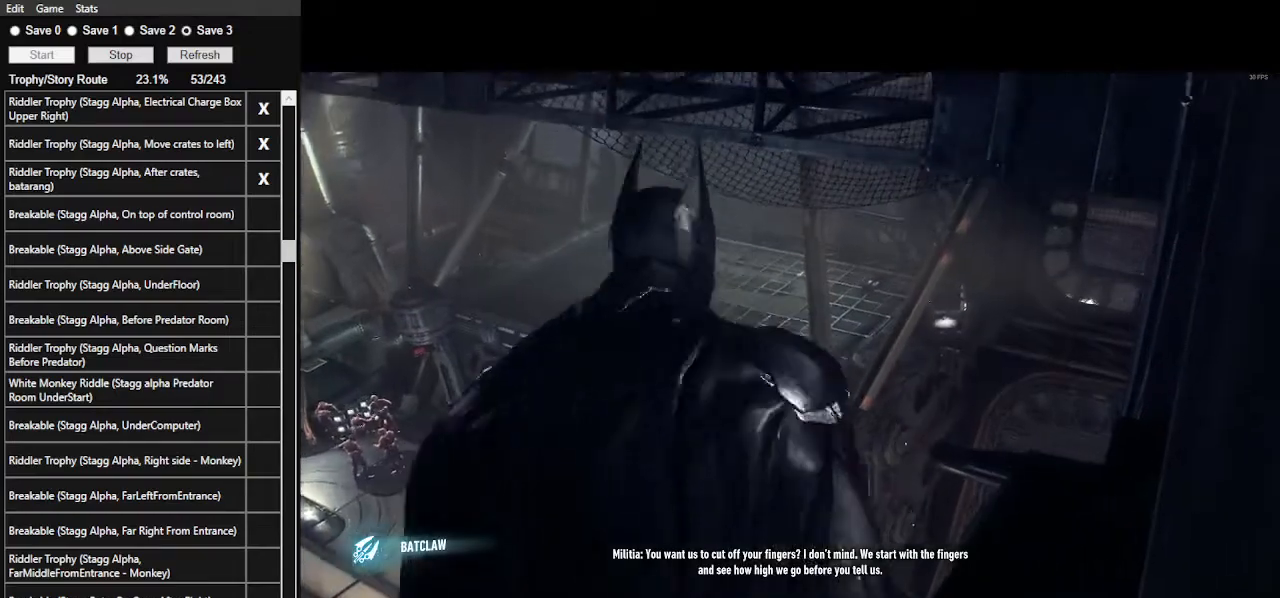
{"keys": ["space"], "mouse": [], "events": [[67, "space", "up"], [100, "space", "down"], [233, "space", "up"], [267, "space", "down"], [367, "space", "up"], [433, "space", "down"]]}
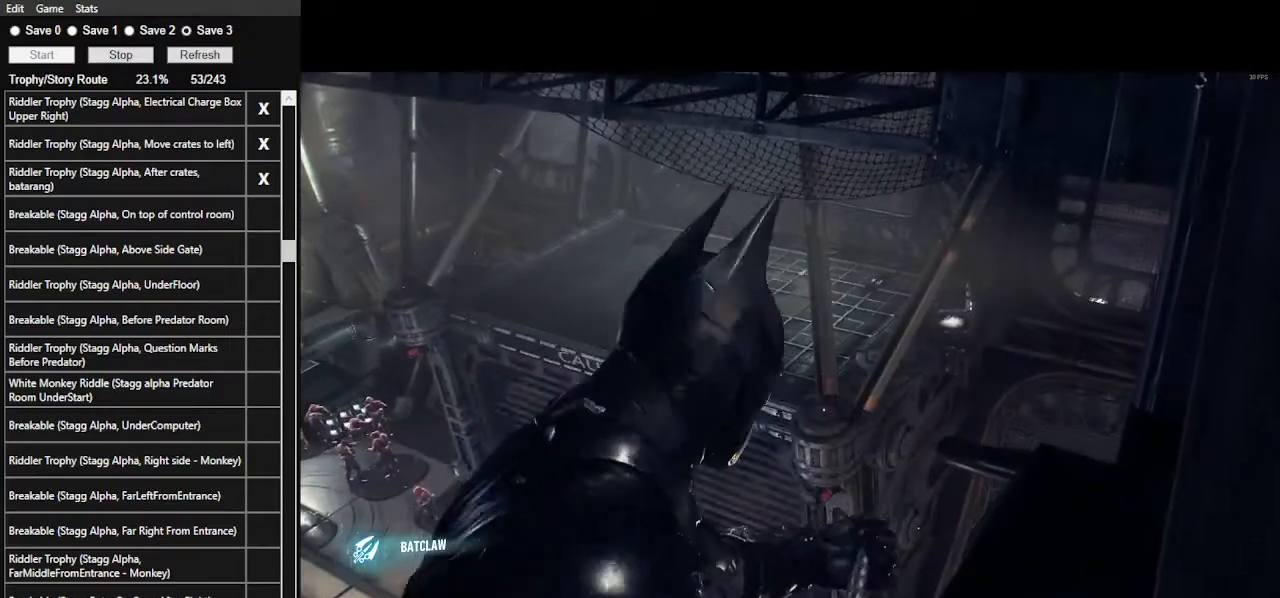
{"keys": ["space"], "mouse": [], "events": [[200, "space", "up"], [267, "space", "down"], [333, "space", "up"], [400, "space", "down"]]}
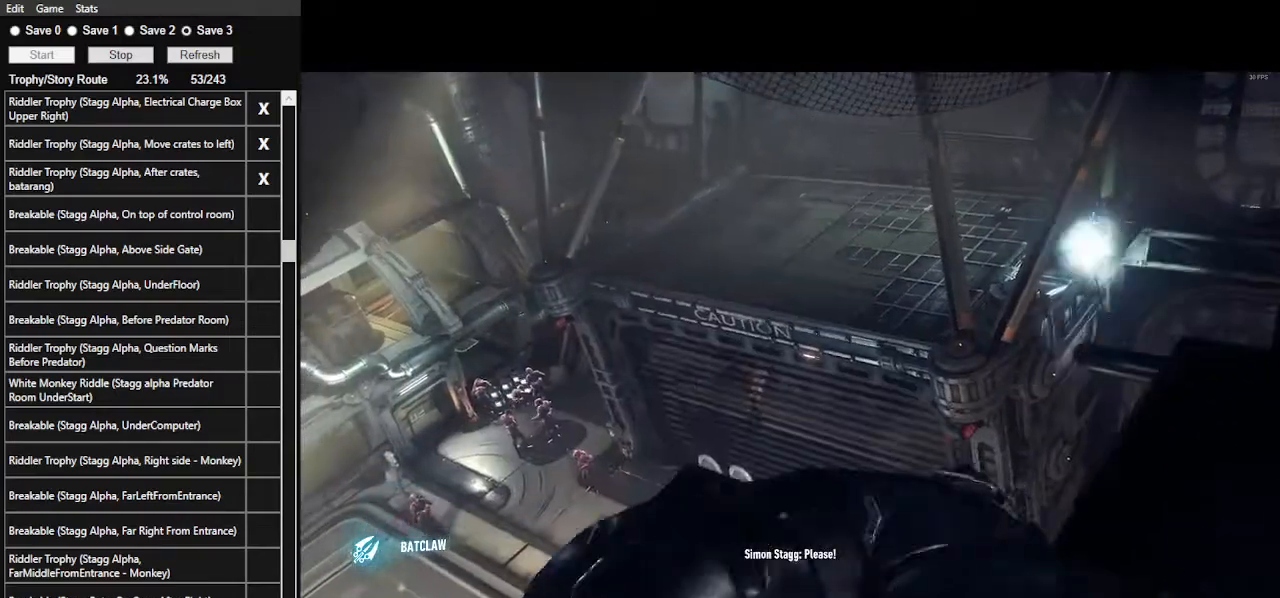
{"keys": [], "mouse": [], "events": [[167, "space", "up"]]}
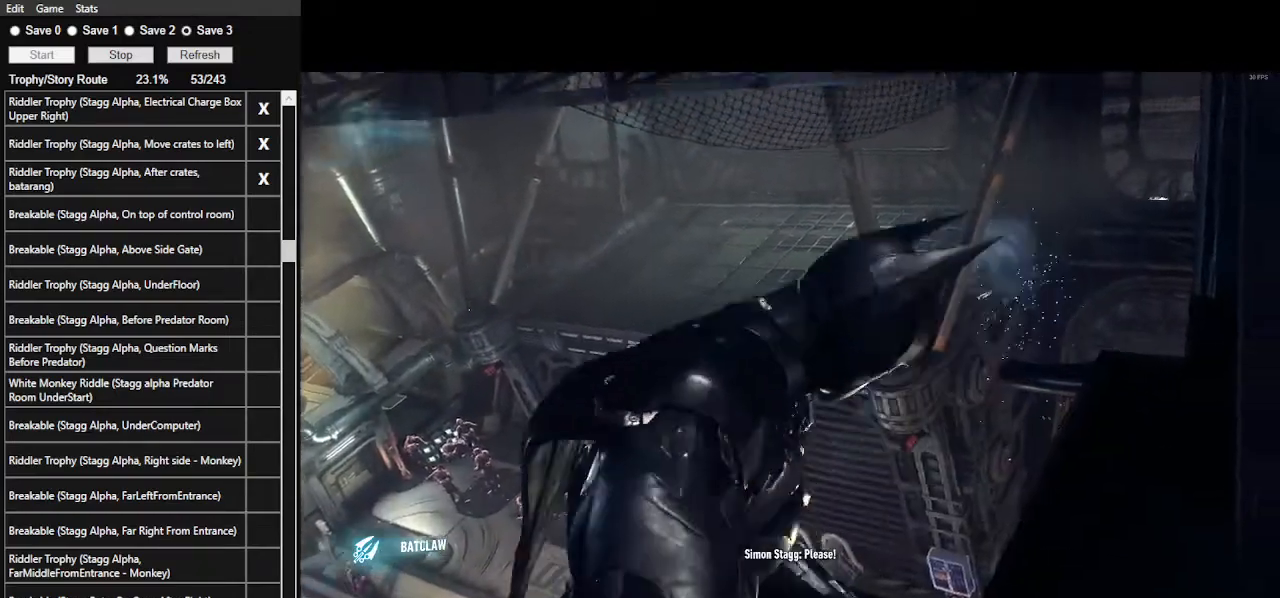
{"keys": [], "mouse": [], "events": []}
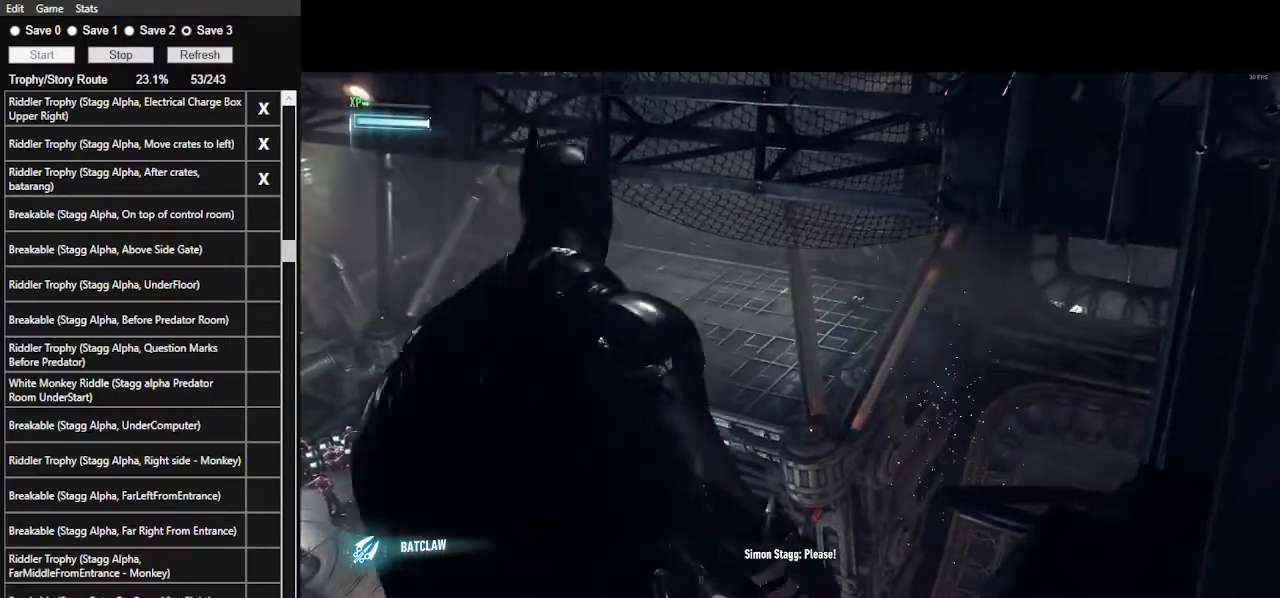
{"keys": [], "mouse": [], "events": []}
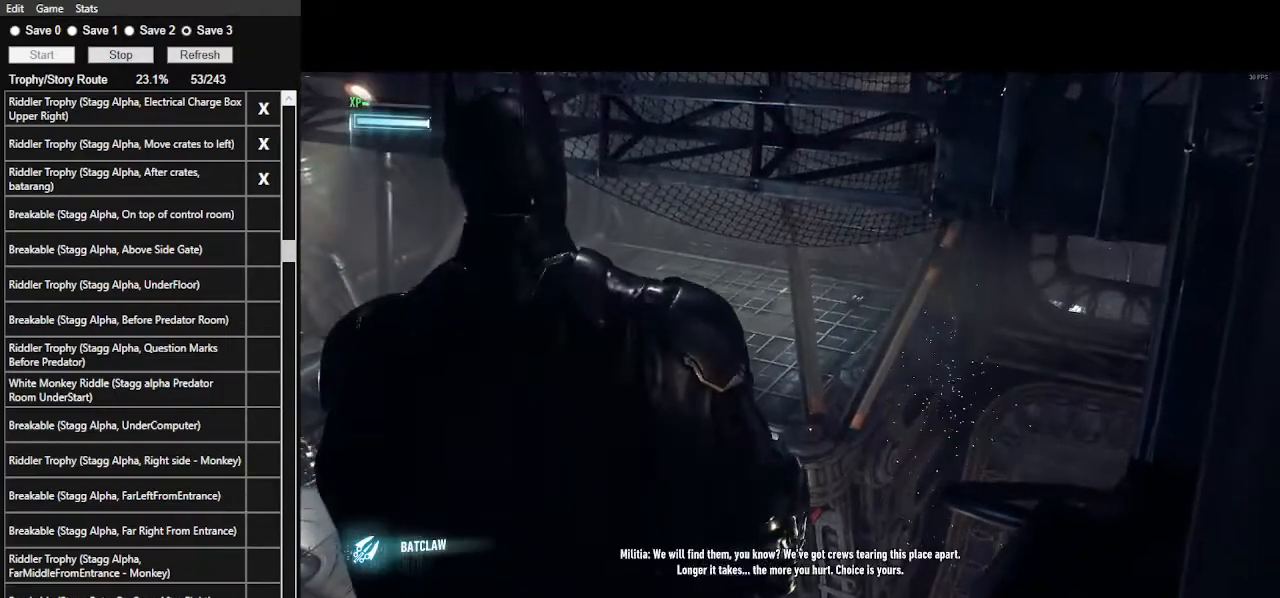
{"keys": [], "mouse": [], "events": []}
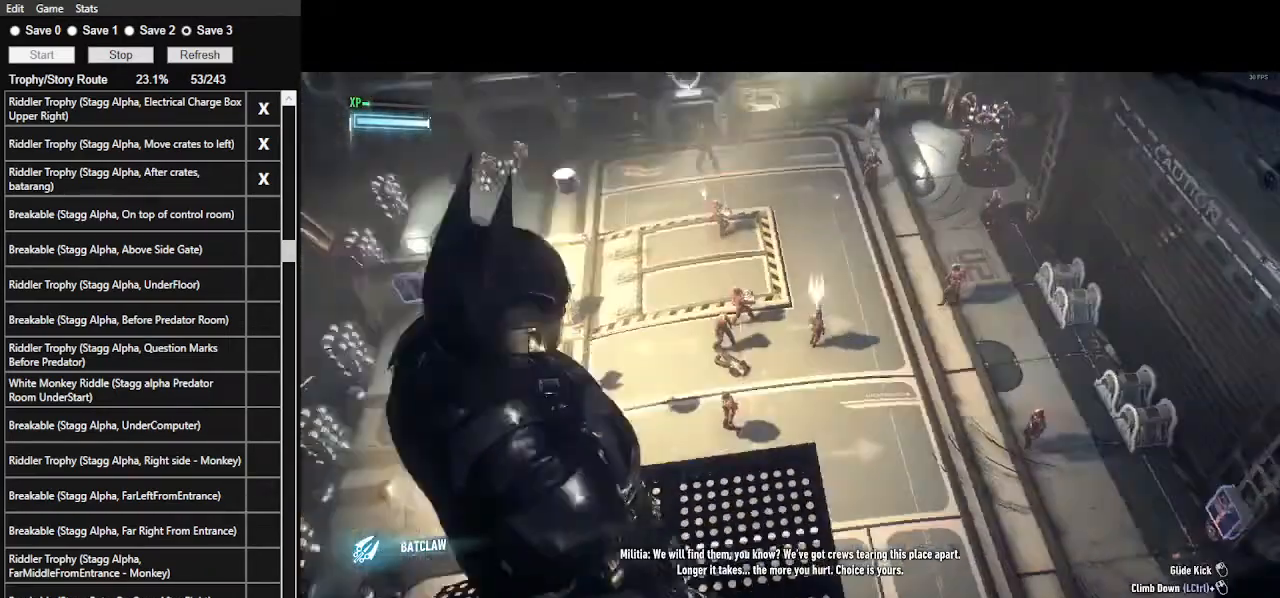
{"keys": [], "mouse": [], "events": [[100, "w", "down"], [233, "w", "up"]]}
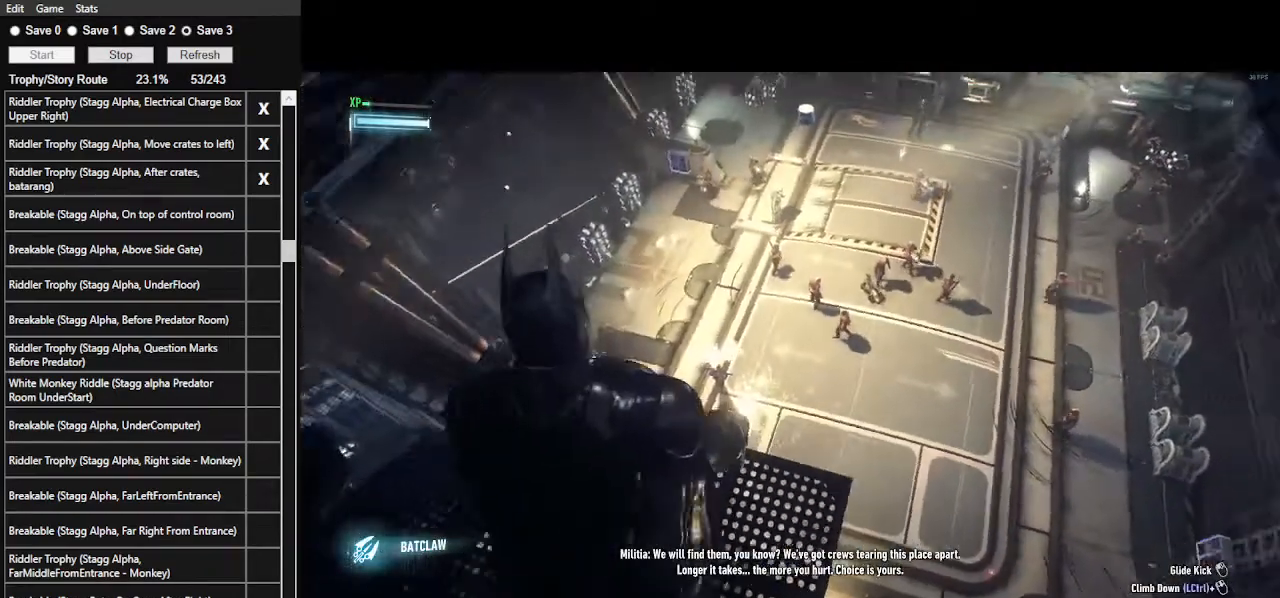
{"keys": [], "mouse": [], "events": []}
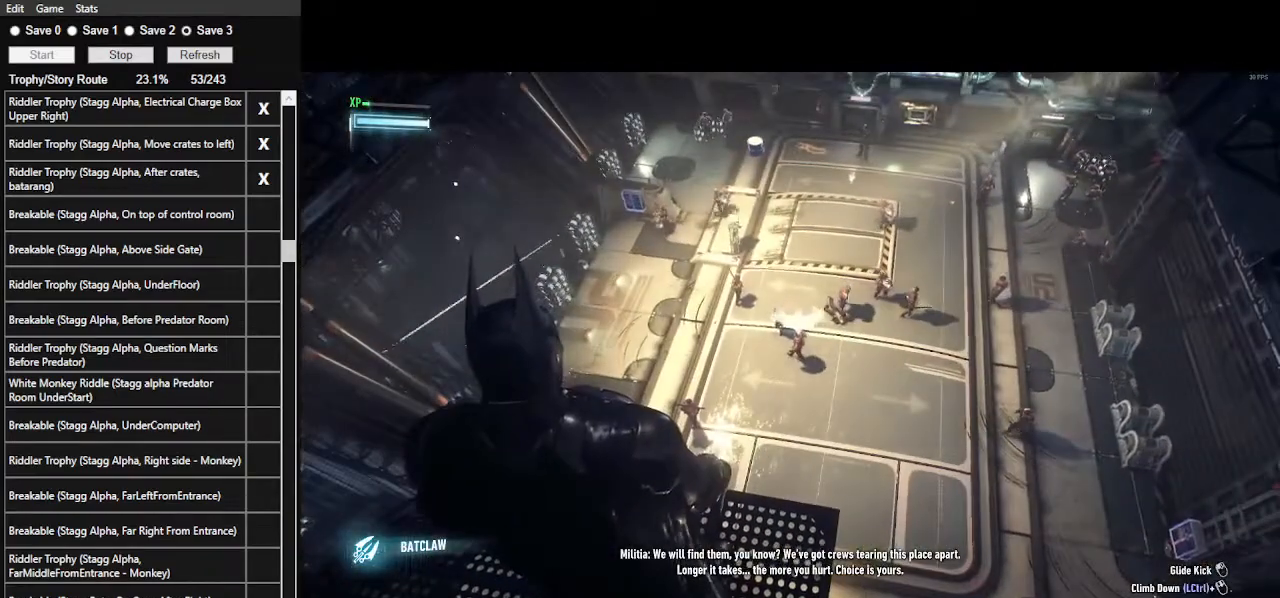
{"keys": ["6"], "mouse": [], "events": [[500, "6", "down"]]}
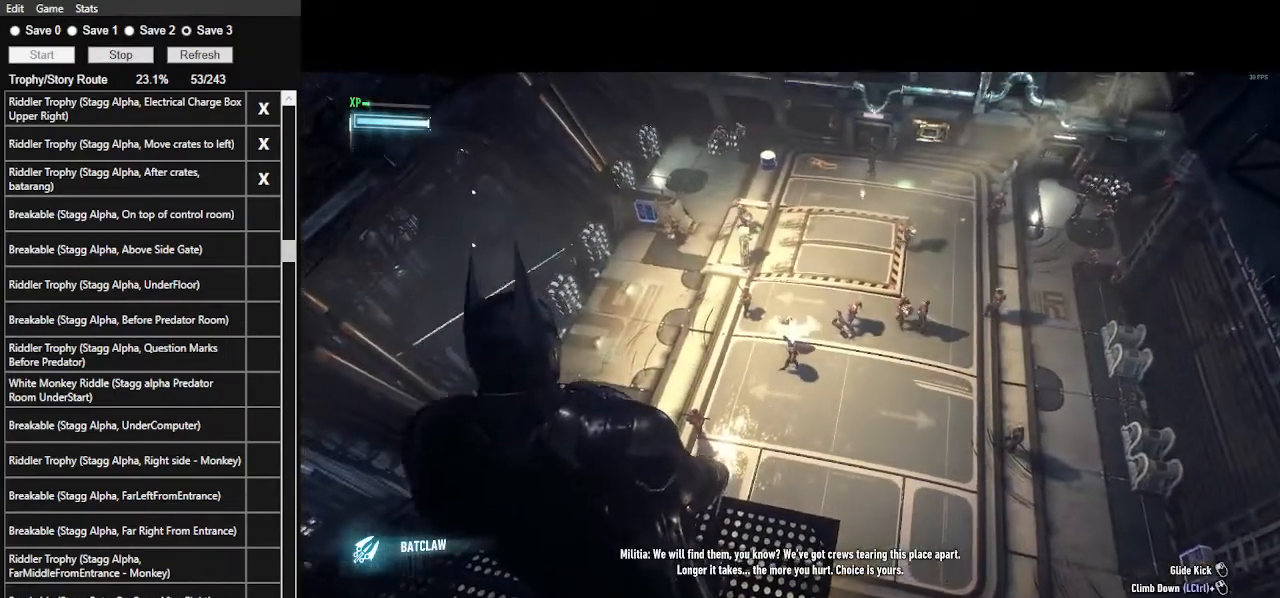
{"keys": [], "mouse": ["right"], "events": [[167, "6", "up"], [167, "mouse_right", "down"]]}
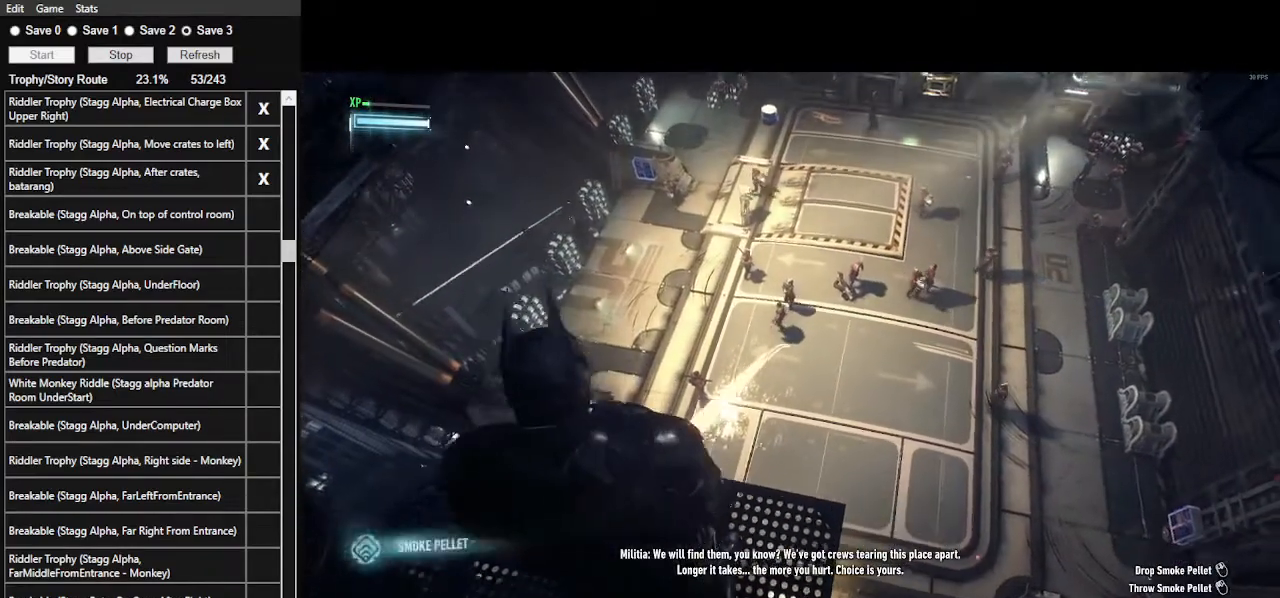
{"keys": [], "mouse": ["right"], "events": [[300, "mouse_left", "down"], [433, "mouse_left", "up"]]}
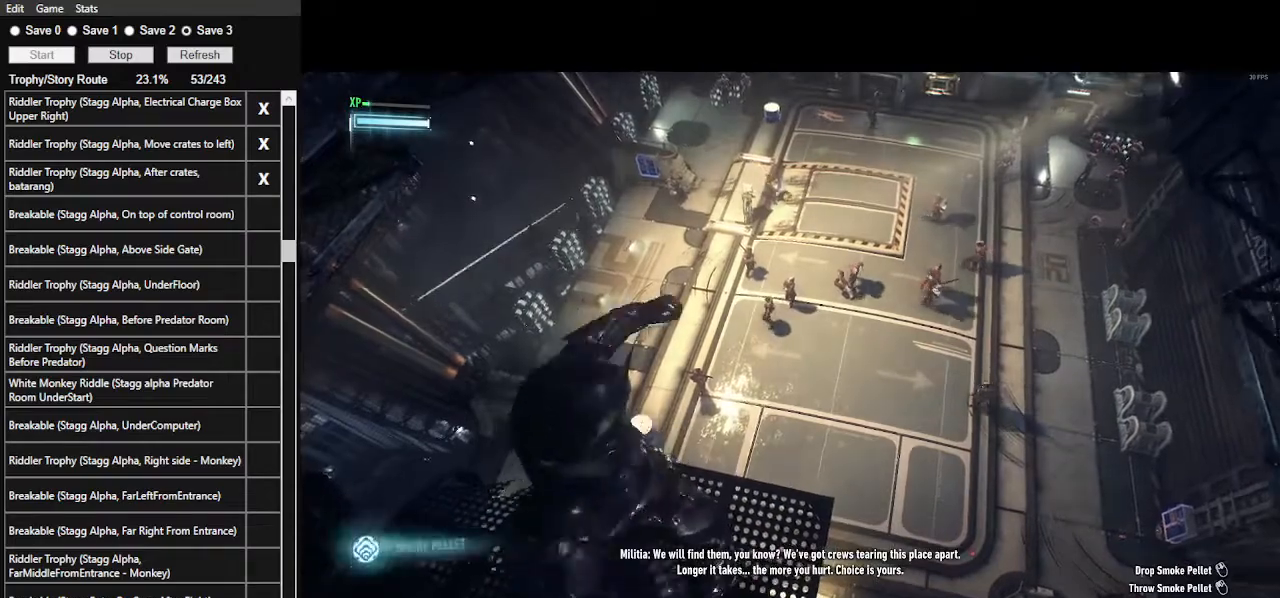
{"keys": ["space", "w"], "mouse": [], "events": [[167, "mouse_right", "up"], [367, "space", "down"], [367, "w", "down"]]}
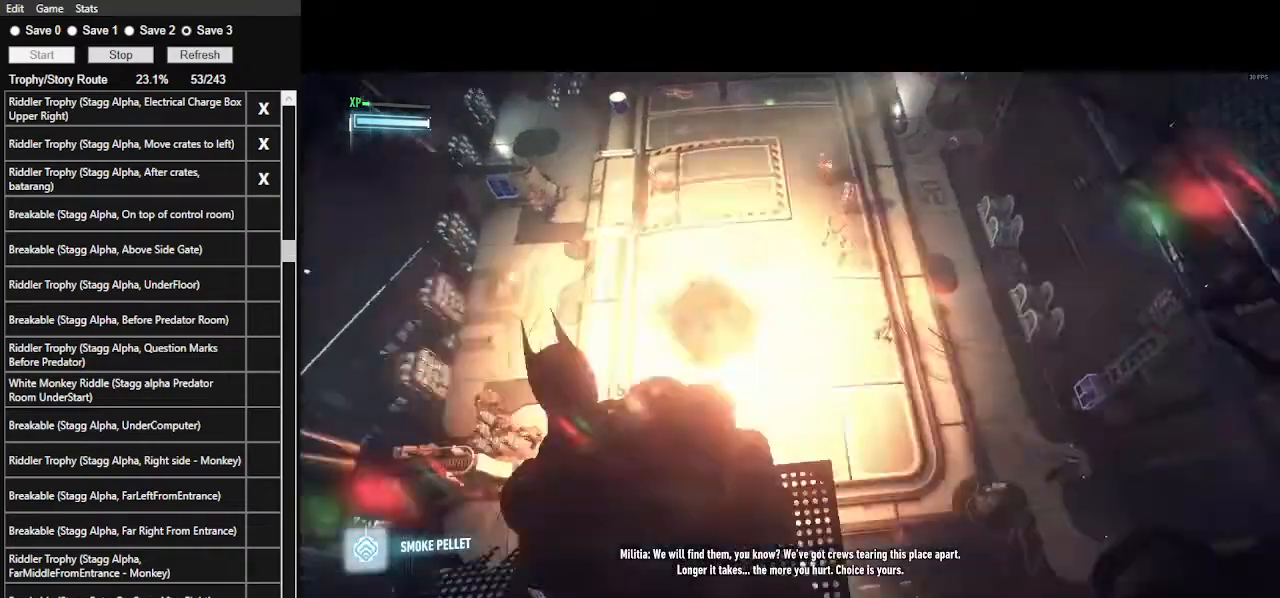
{"keys": ["space", "w"], "mouse": [], "events": []}
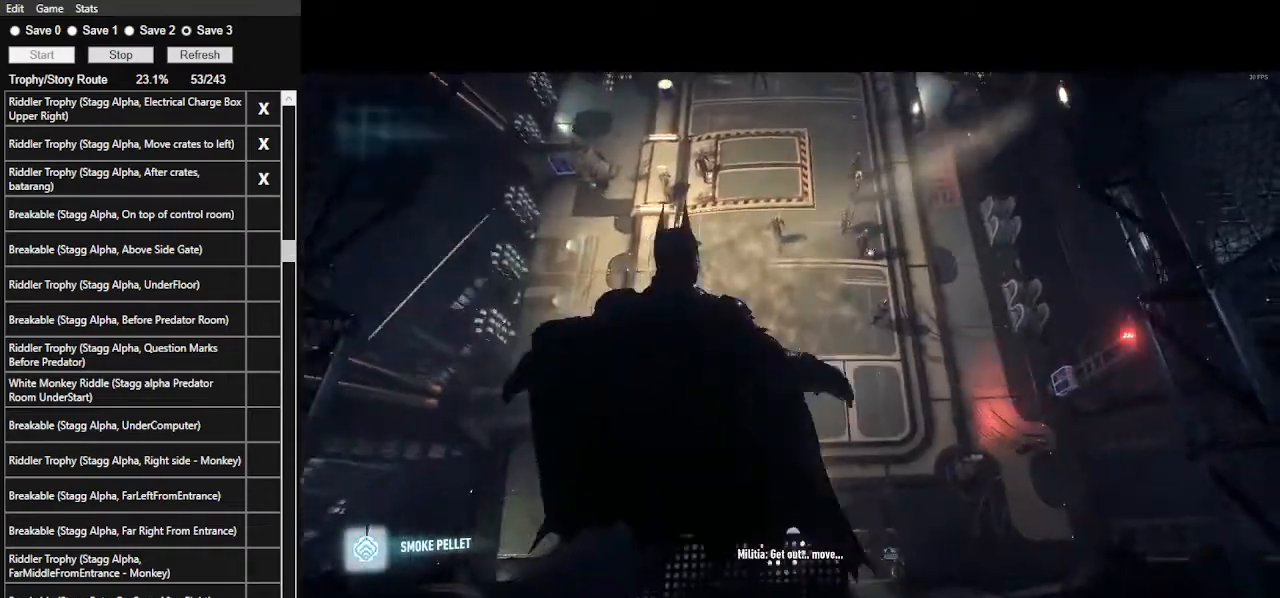
{"keys": ["space", "w"], "mouse": [], "events": []}
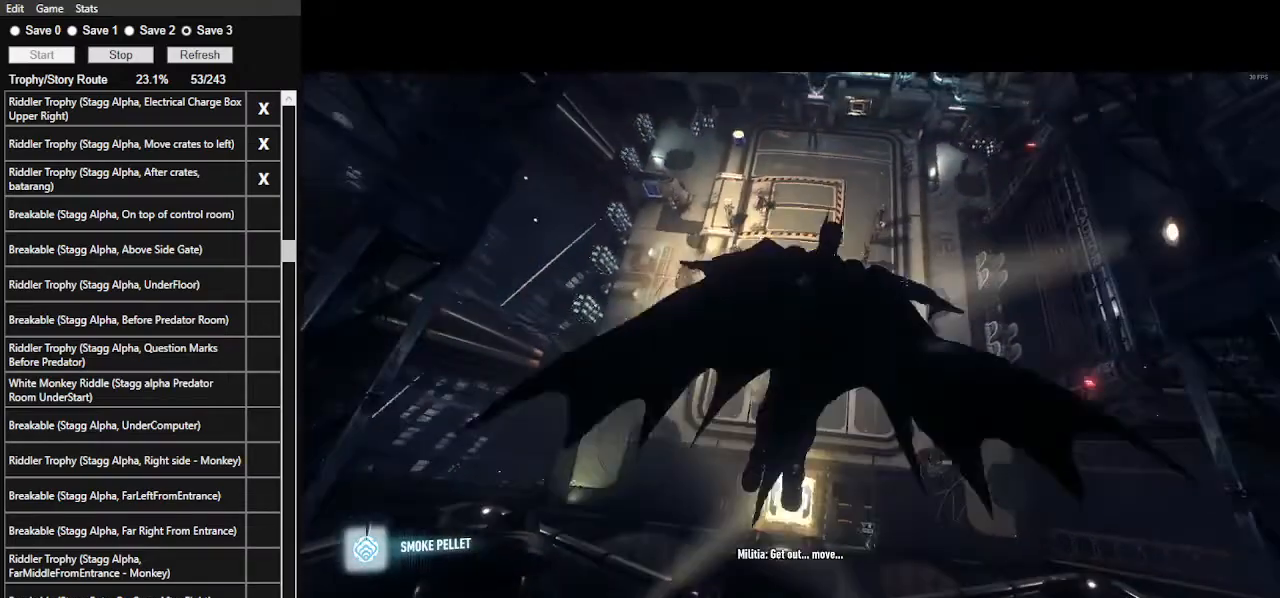
{"keys": ["space", "w"], "mouse": [], "events": [[233, "ctrl_l", "down"], [433, "ctrl_l", "up"]]}
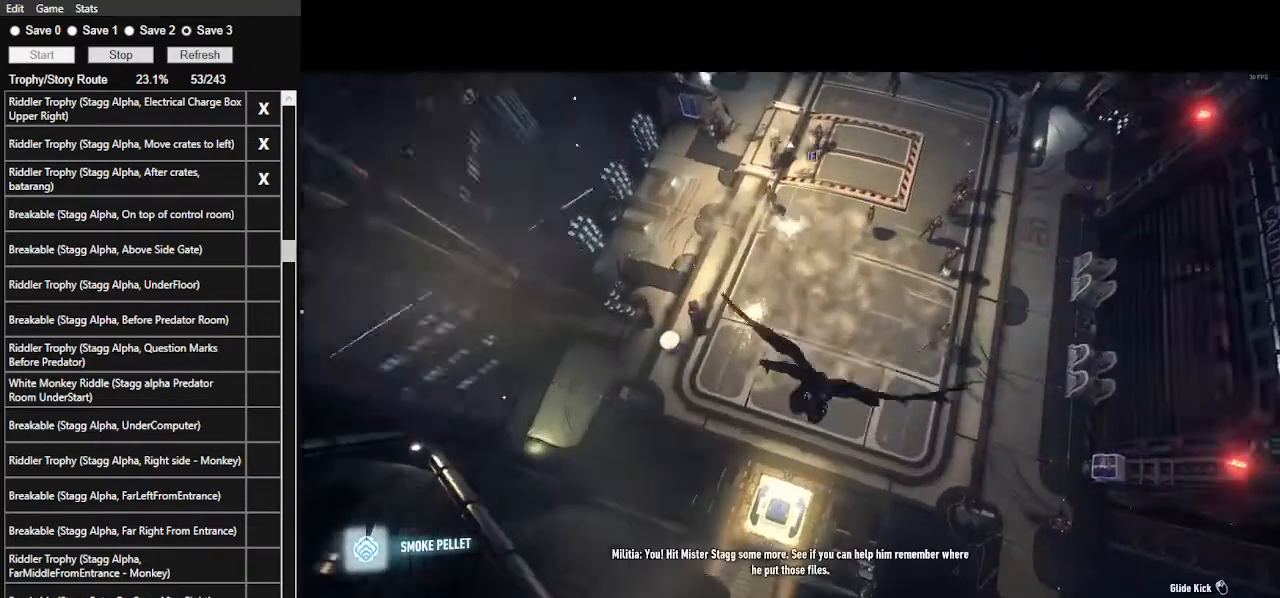
{"keys": ["space", "w"], "mouse": [], "events": []}
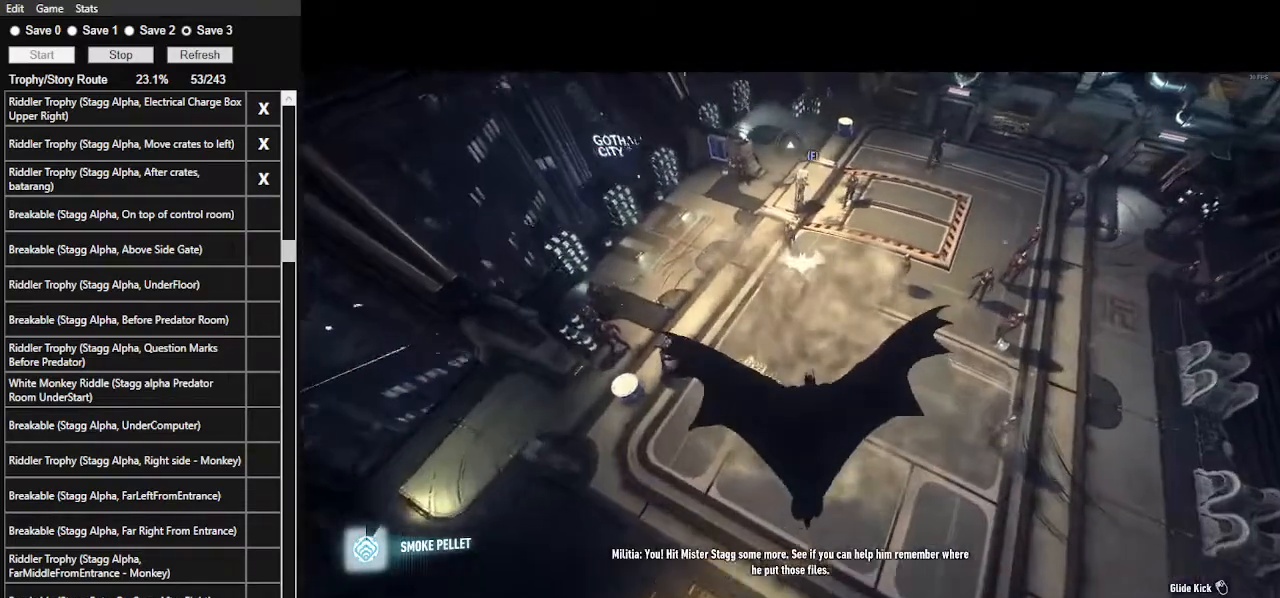
{"keys": ["w"], "mouse": [], "events": [[333, "space", "up"]]}
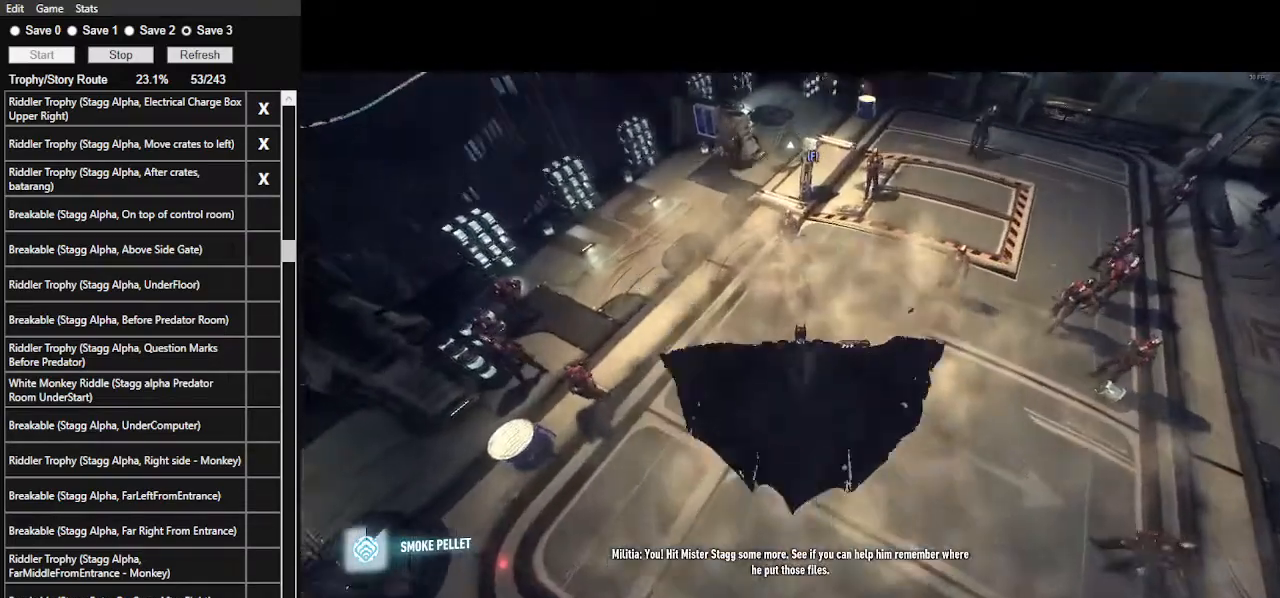
{"keys": ["w"], "mouse": ["left"], "events": [[500, "mouse_left", "down"]]}
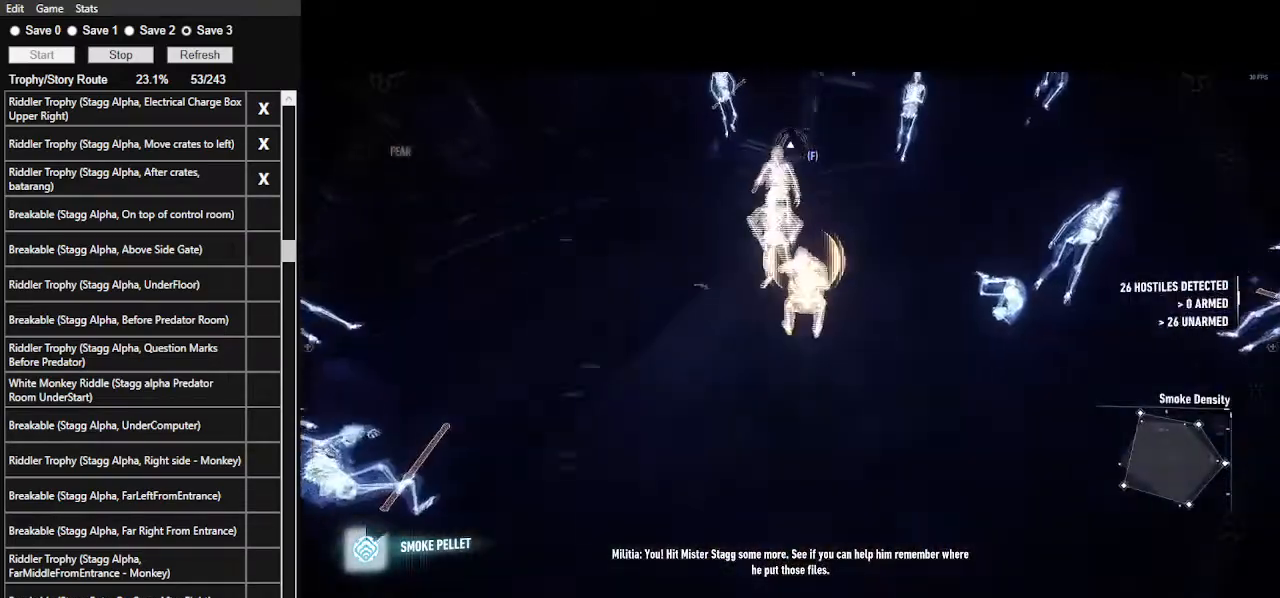
{"keys": ["w"], "mouse": [], "events": [[133, "mouse_left", "up"]]}
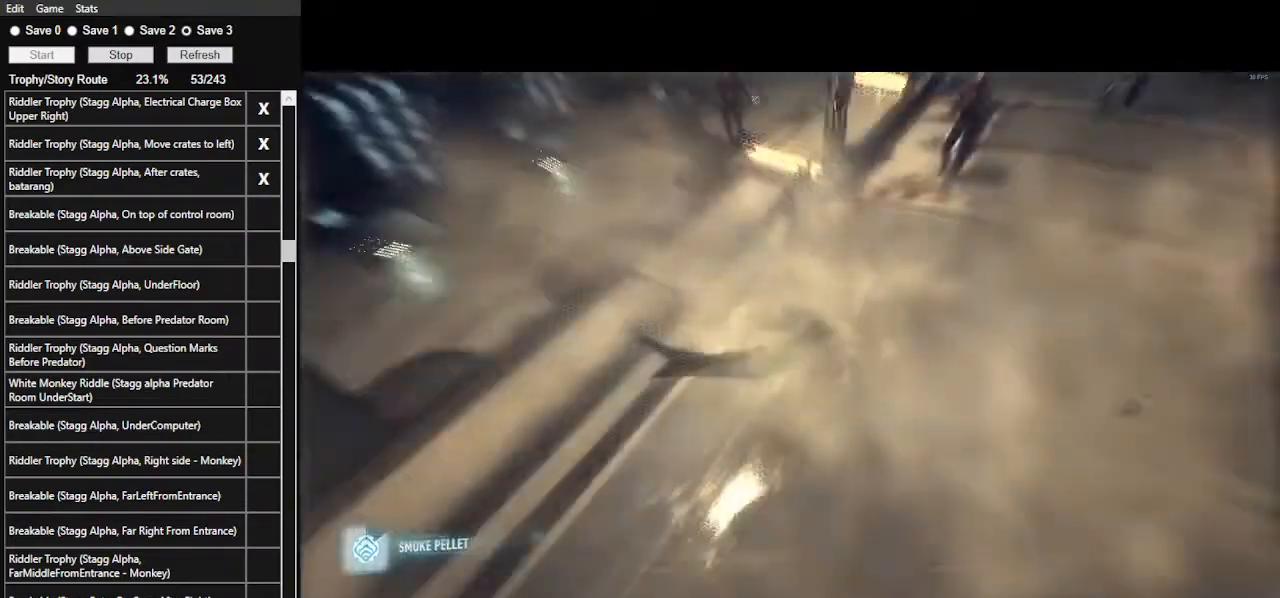
{"keys": ["w"], "mouse": [], "events": [[167, "mouse_left", "down"], [300, "mouse_left", "up"], [400, "mouse_left", "down"], [433, "mouse_left", "up"]]}
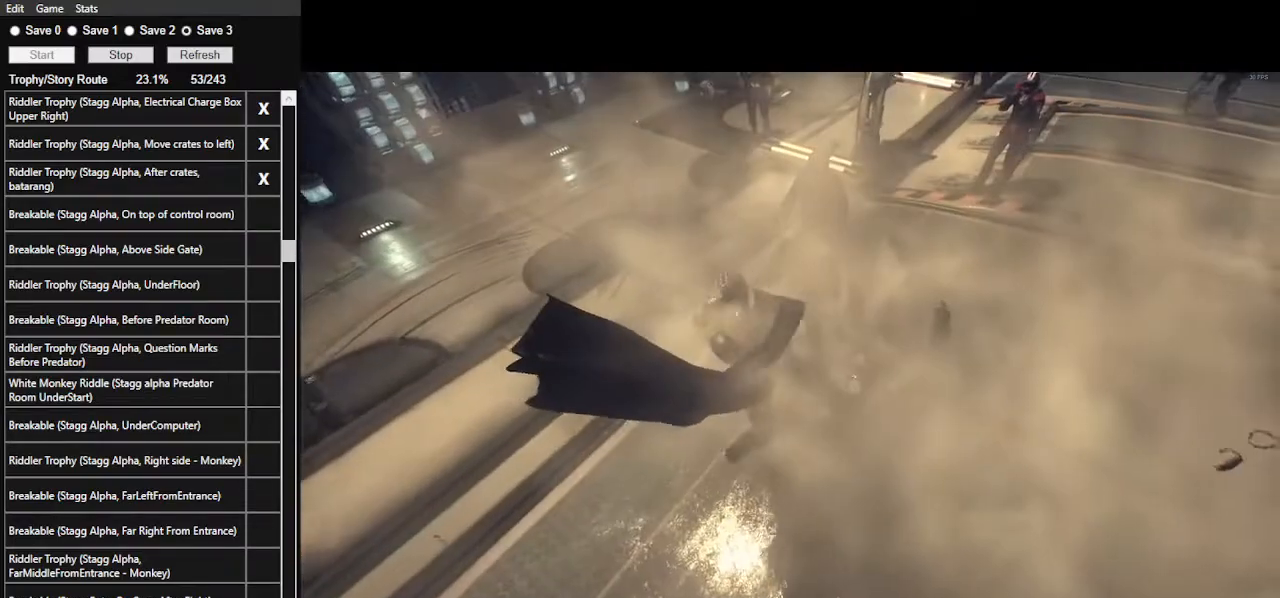
{"keys": ["w"], "mouse": ["left"], "events": [[33, "mouse_left", "down"], [133, "mouse_left", "up"], [200, "mouse_left", "down"], [300, "mouse_left", "up"], [367, "mouse_left", "down"], [467, "mouse_left", "up"], [500, "mouse_left", "down"]]}
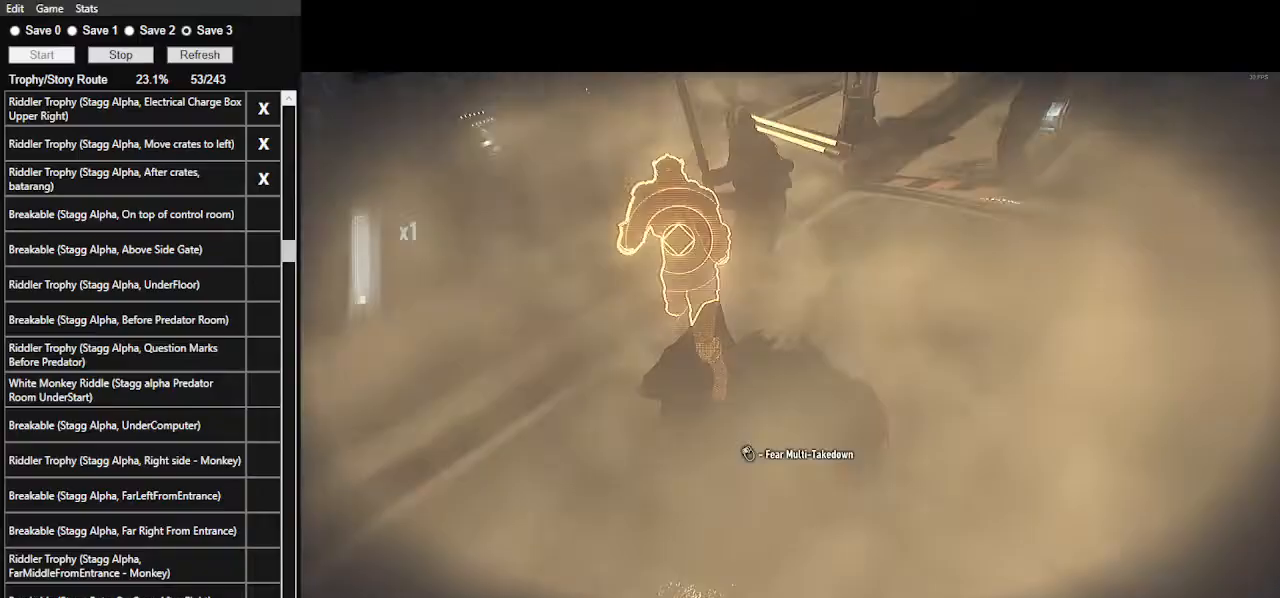
{"keys": ["w"], "mouse": [], "events": [[100, "mouse_left", "up"], [200, "mouse_left", "down"], [300, "mouse_left", "up"], [400, "mouse_left", "down"], [467, "mouse_left", "up"]]}